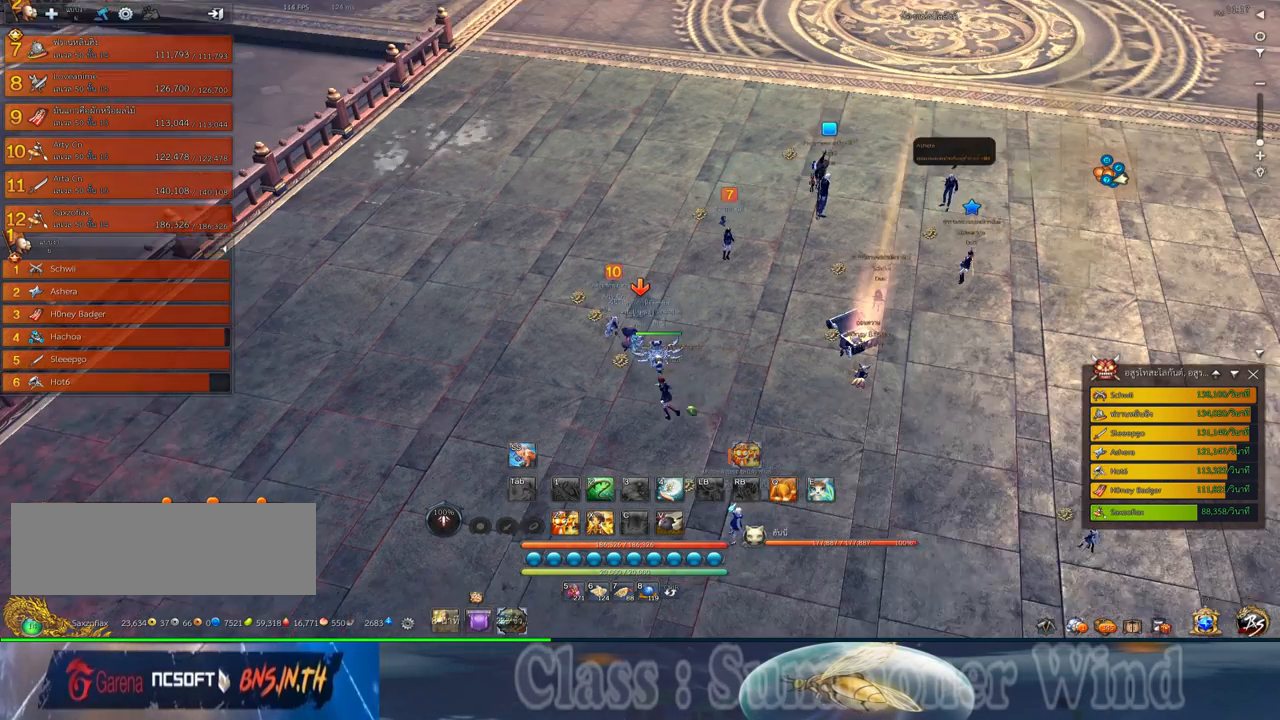
Gameplay with keyboard and mouse; each line is a JSON object with the keys and mouse buttons held at the frame after it. "events" lists presses ("down") and releases ("up") of "1", "2", "3", "4", "5", "a", "alt", "c", "ctrl", "d", "e", "f", "q", "r", "s", "shift", "space", "tab", "v", "w", "x", "z", "mouse_left", "mouse_middle", "mouse_right", "mouse_wheel_up" and "mouse_wheel_down" between this image and that frame as [ms after this image, input, new state], when the widget could be followed in between. "mouse_left", "mouse_middle", "mouse_right", "mouse_wheel_up", "mouse_wheel_down" = the "left", "middle", "right", "wheel_up", "wheel_down" buttons of the "mouse" list. No other keys are recorded. Not read: mouse_move.
{"keys": ["alt"], "mouse": [], "events": [[334, "alt", "down"]]}
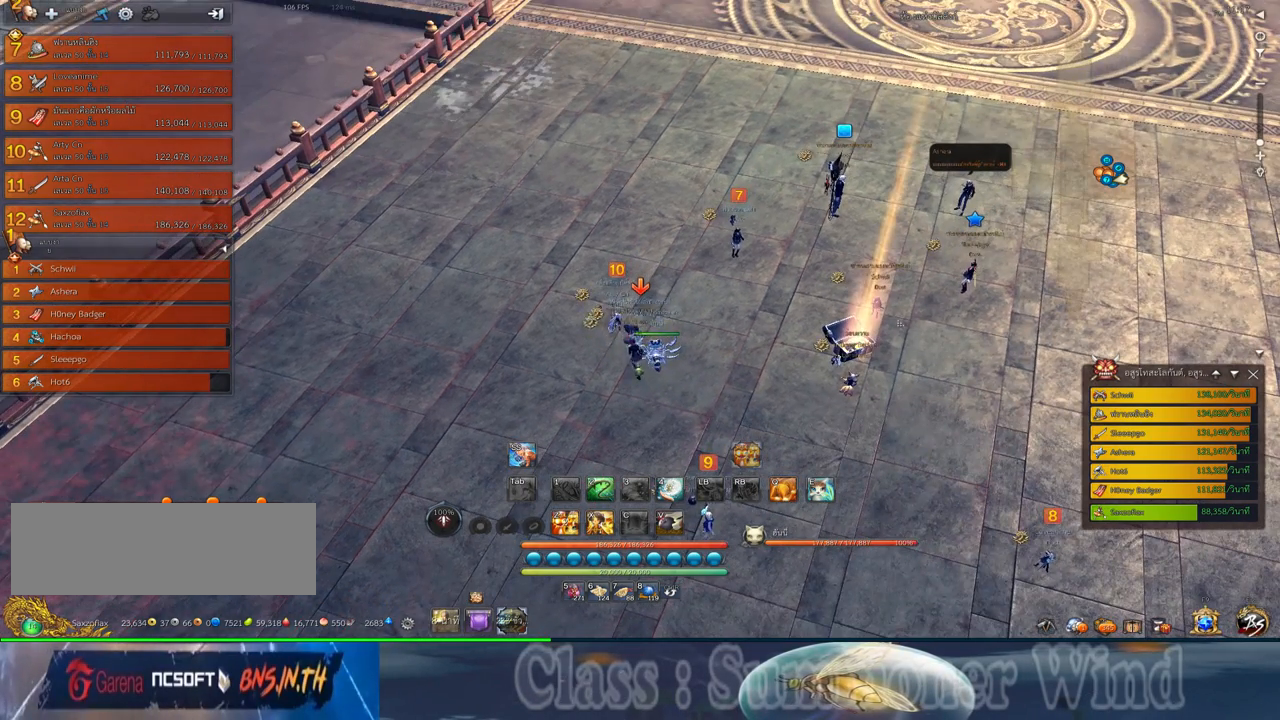
{"keys": ["alt"], "mouse": [], "events": []}
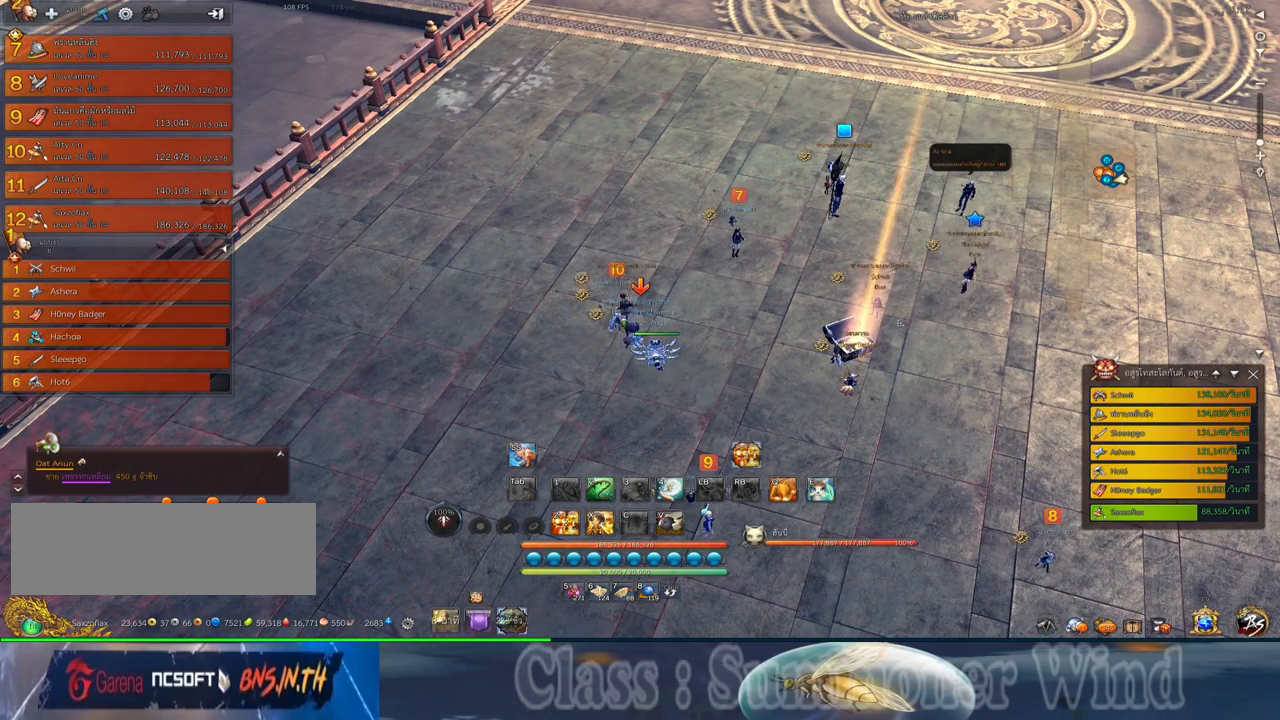
{"keys": ["alt"], "mouse": [], "events": [[200, "mouse_left", "down"], [350, "mouse_left", "up"]]}
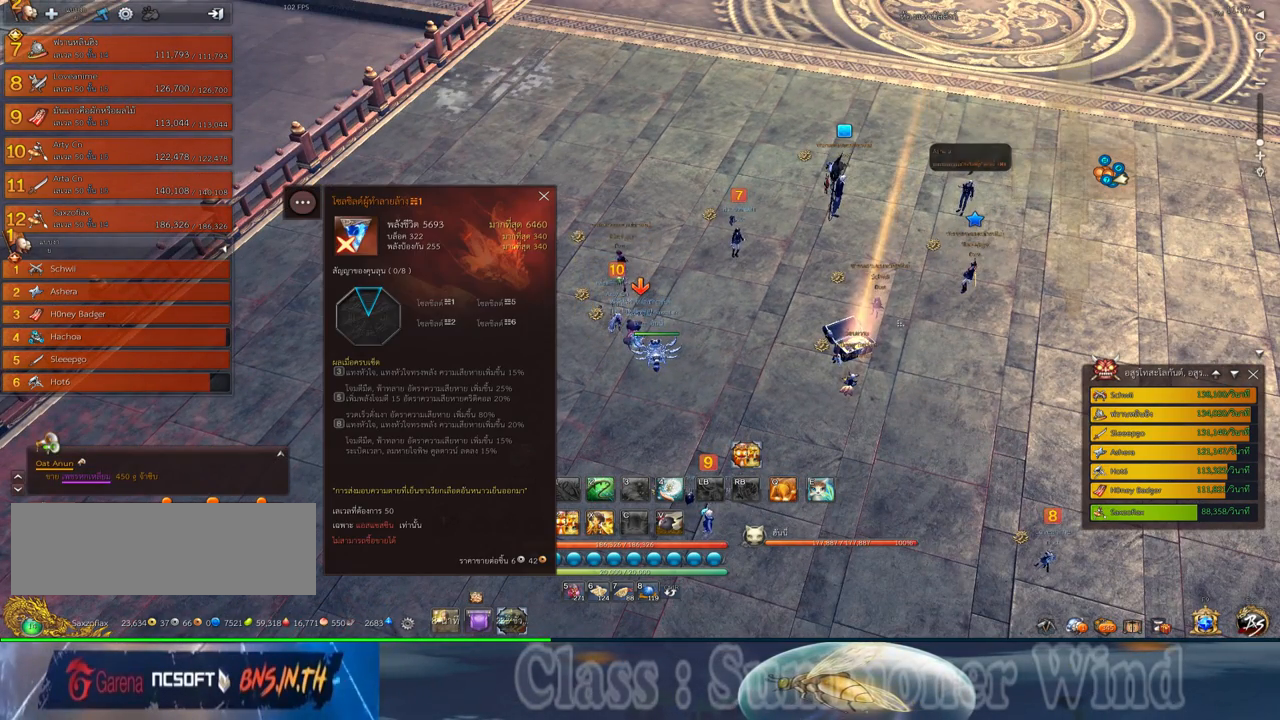
{"keys": ["alt"], "mouse": [], "events": []}
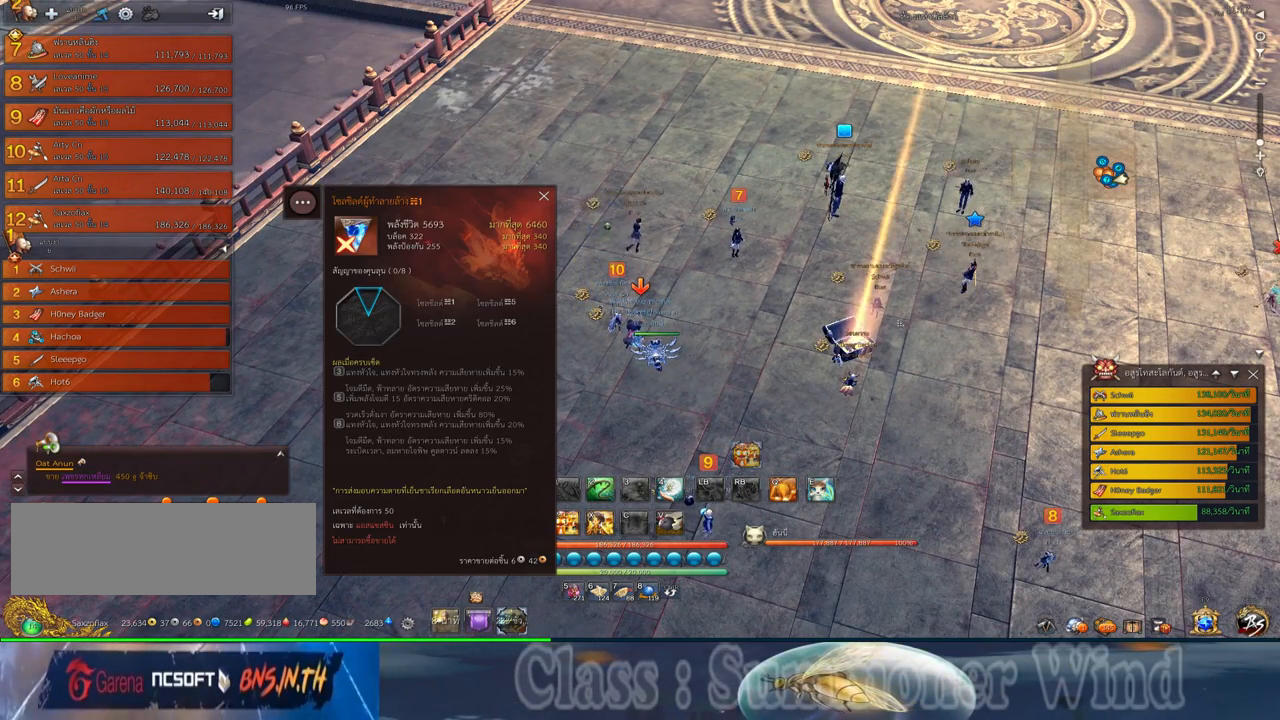
{"keys": ["alt"], "mouse": ["left"], "events": [[467, "mouse_left", "down"]]}
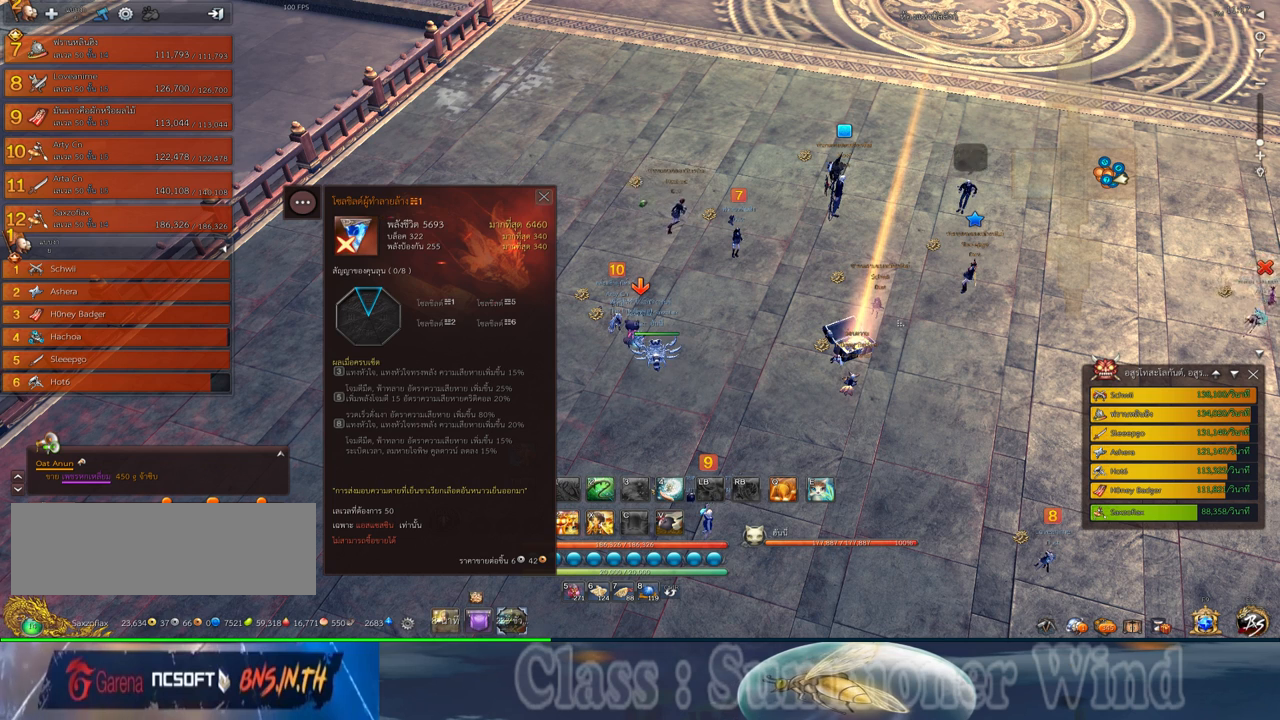
{"keys": [], "mouse": [], "events": [[67, "mouse_left", "up"], [350, "alt", "up"]]}